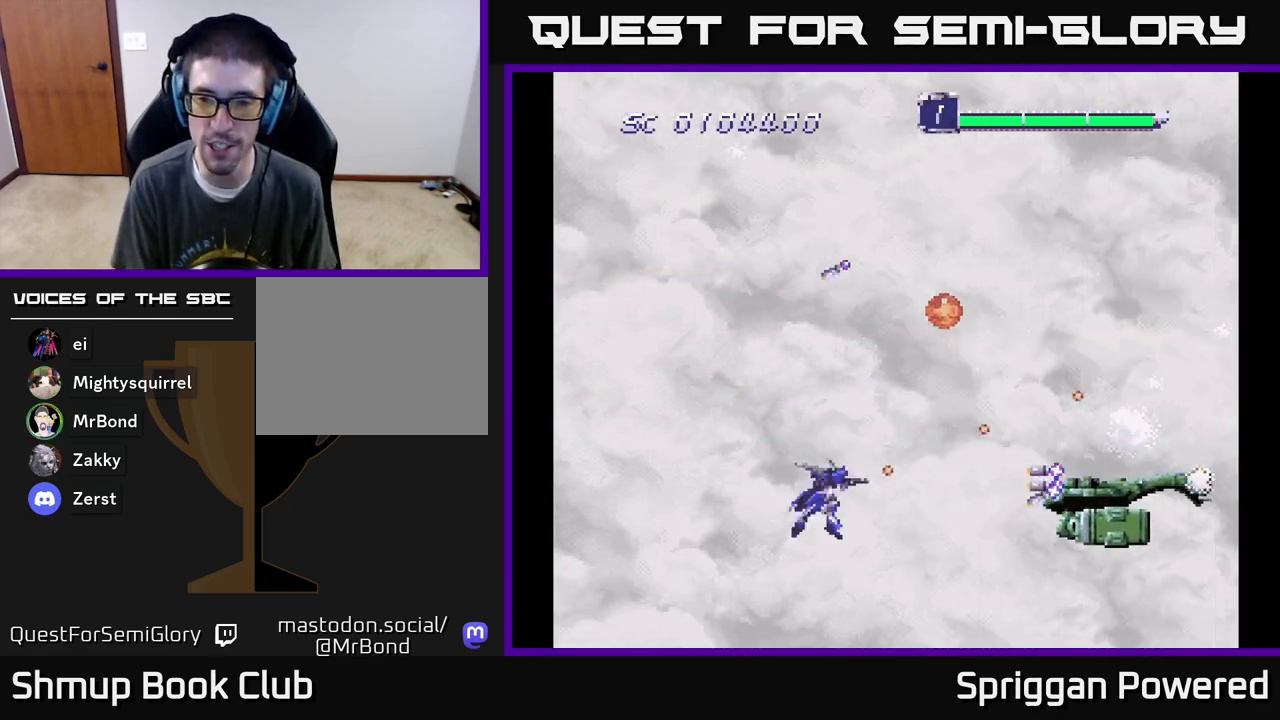
Gameplay with a controller (Xbox layout); each line is a JSON object with the inputs held at the frame after it. "events" lists button and stick changes between this image and that frame as [ms after this image, input, new state], when the widget could be followed in between. Not read: left_stick right_stick.
{"buttons": ["A", "DPAD_LEFT"], "events": [[17, "DPAD_RIGHT", "down"], [117, "A", "up"], [133, "DPAD_DOWN", "up"], [150, "DPAD_RIGHT", "up"], [167, "A", "down"], [167, "DPAD_LEFT", "down"], [200, "DPAD_DOWN", "down"], [267, "A", "up"], [283, "DPAD_LEFT", "up"], [333, "A", "down"], [433, "A", "up"], [433, "DPAD_DOWN", "up"], [433, "DPAD_LEFT", "down"], [483, "A", "down"]]}
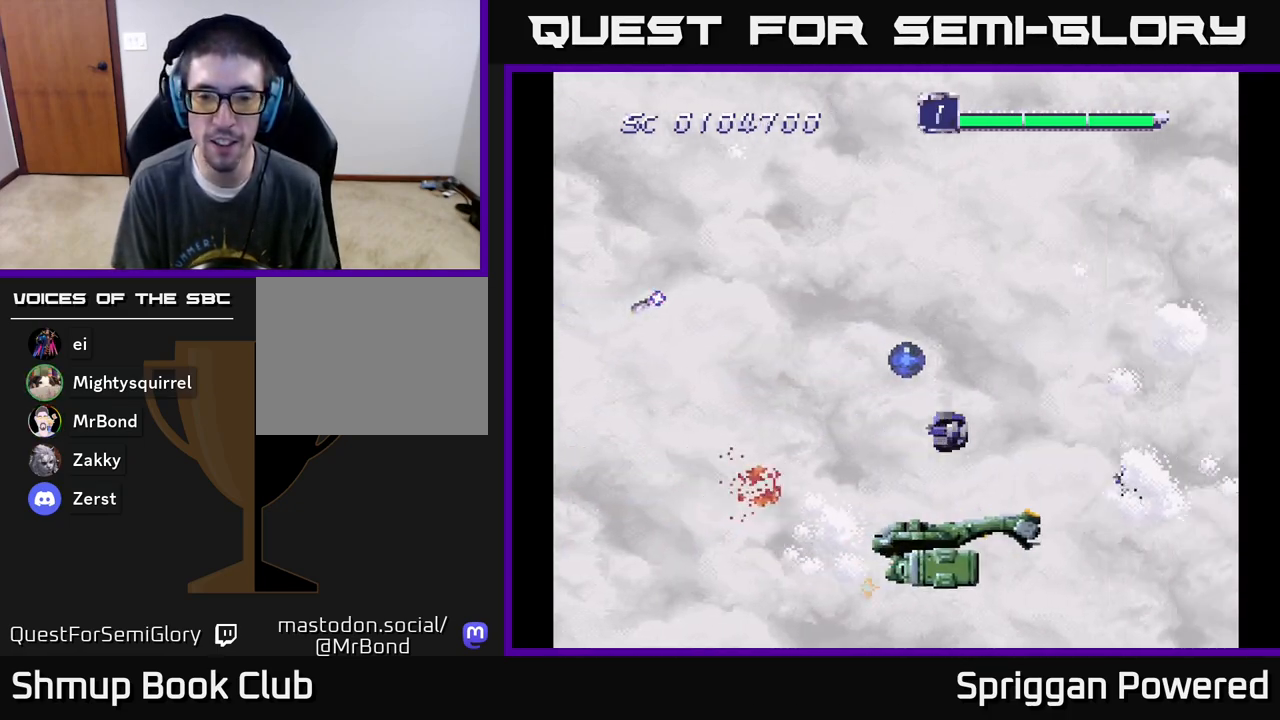
{"buttons": ["A", "DPAD_UP", "DPAD_LEFT"], "events": [[33, "DPAD_UP", "down"], [83, "A", "up"], [133, "A", "down"], [233, "A", "up"], [283, "A", "down"], [383, "A", "up"], [433, "A", "down"]]}
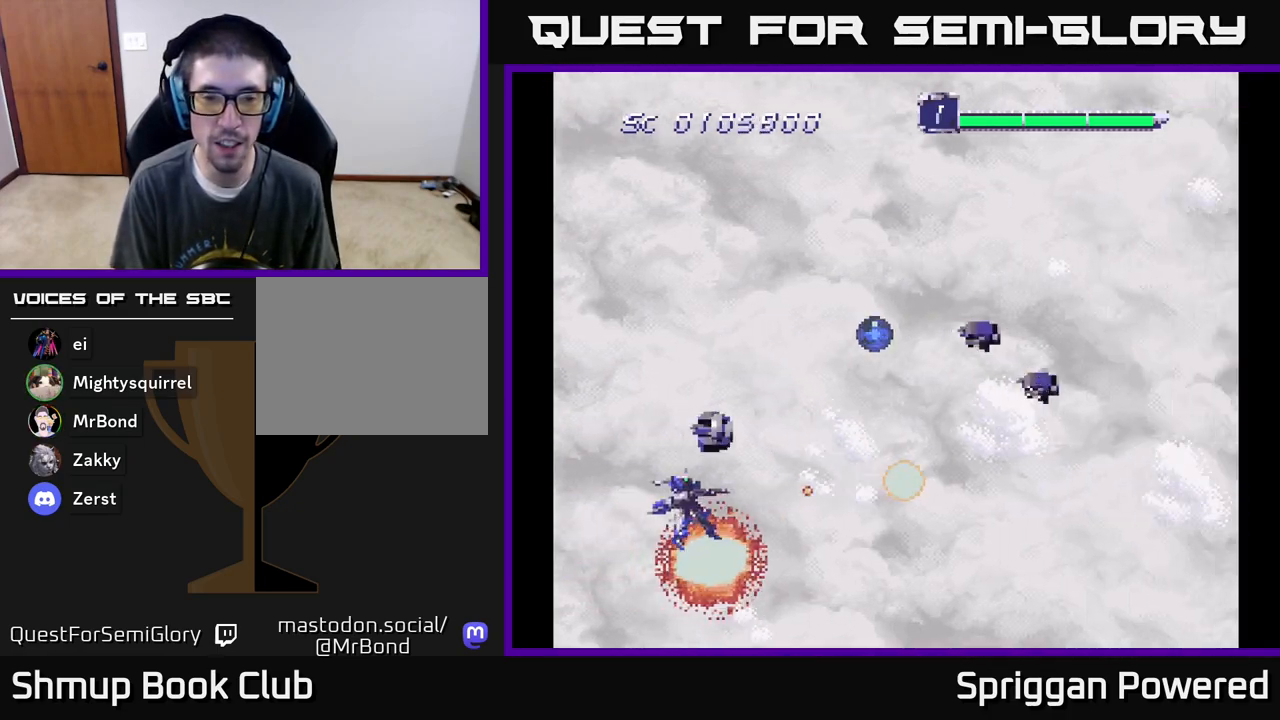
{"buttons": ["A", "DPAD_UP"], "events": [[50, "A", "up"], [117, "A", "down"], [217, "A", "up"], [283, "A", "down"], [317, "DPAD_LEFT", "up"], [350, "DPAD_RIGHT", "down"], [400, "A", "up"], [433, "A", "down"], [467, "DPAD_RIGHT", "up"]]}
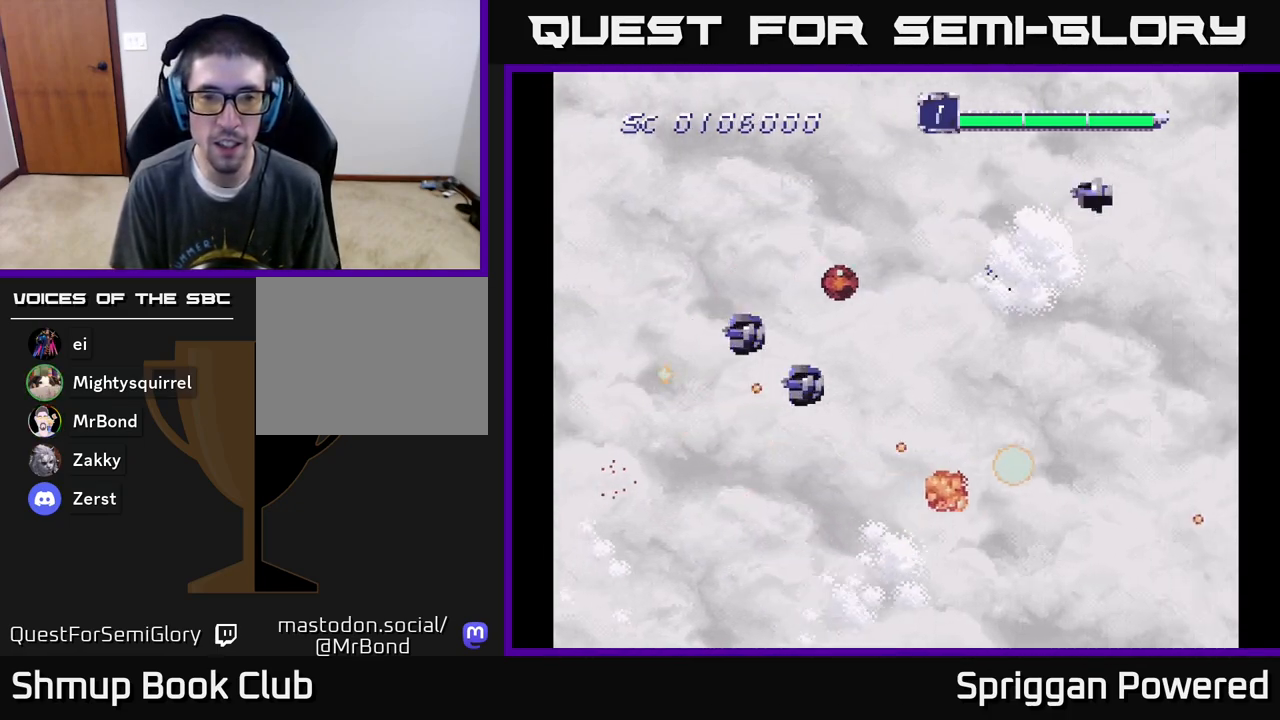
{"buttons": ["A", "DPAD_RIGHT"], "events": [[50, "A", "up"], [117, "A", "down"], [200, "A", "up"], [267, "A", "down"], [267, "DPAD_RIGHT", "down"], [383, "A", "up"], [400, "DPAD_UP", "up"], [417, "DPAD_DOWN", "down"], [450, "A", "down"], [450, "DPAD_DOWN", "up"]]}
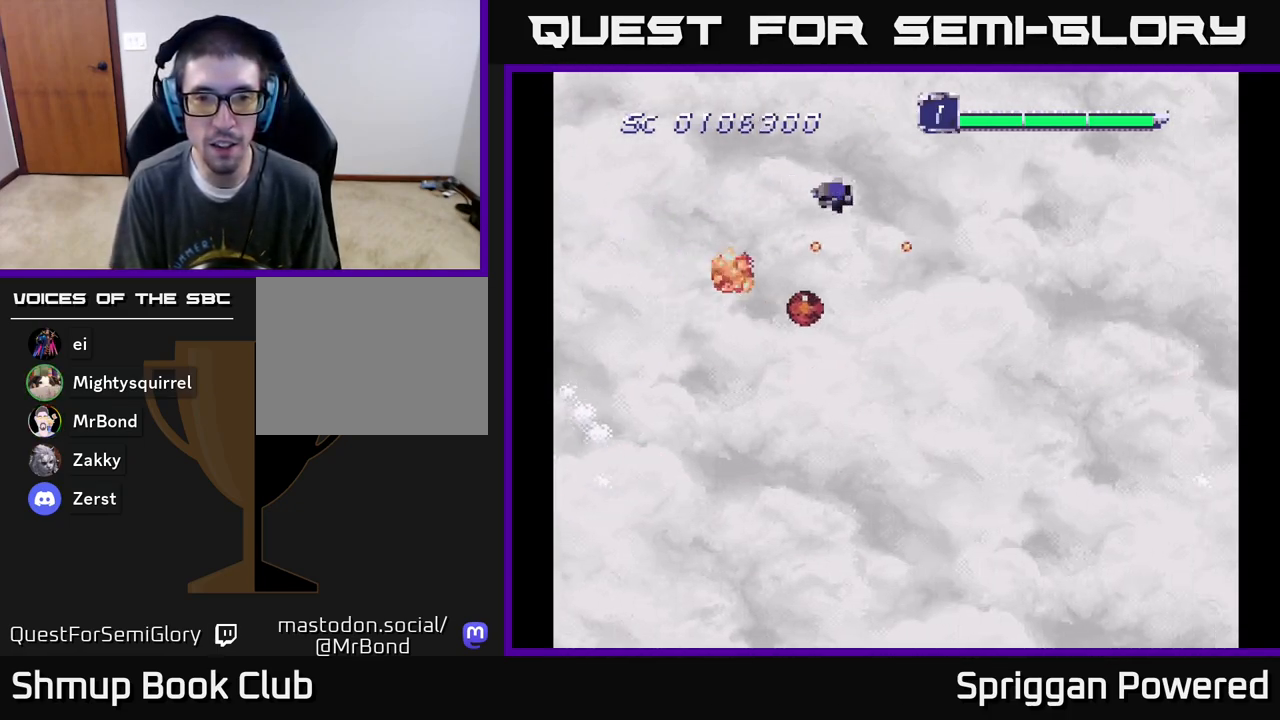
{"buttons": ["A", "DPAD_UP"]}
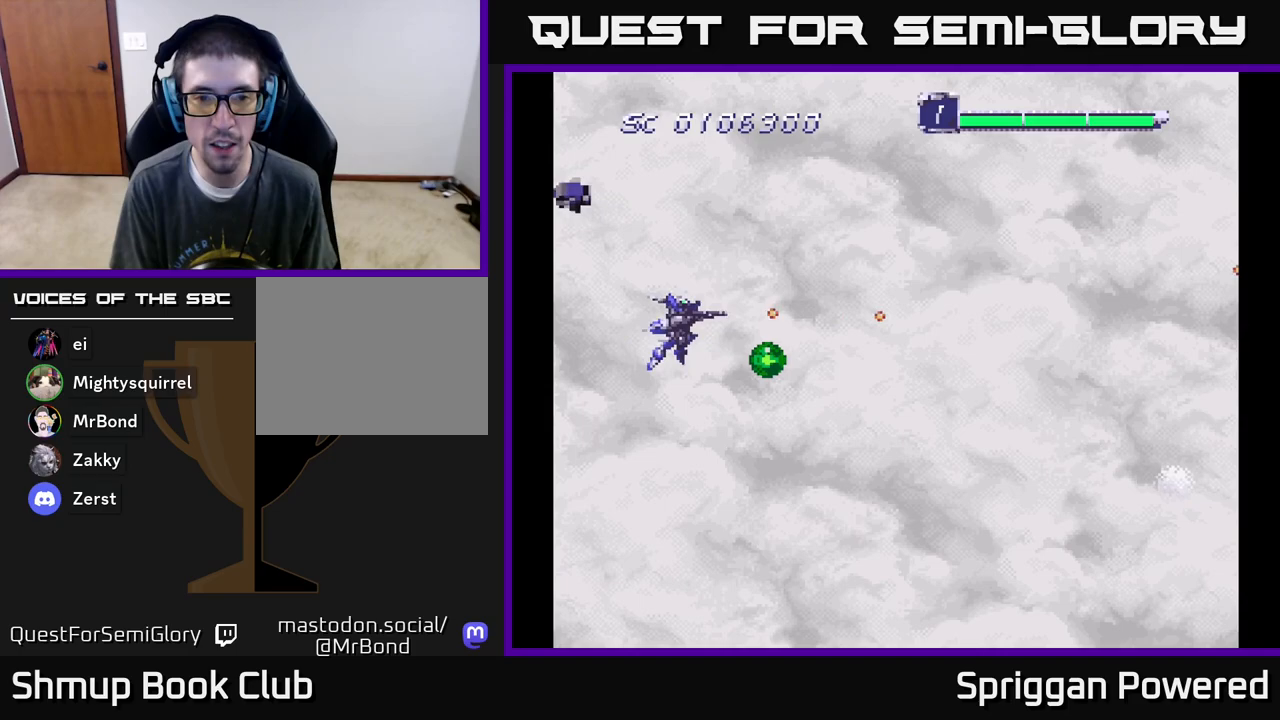
{"buttons": ["DPAD_DOWN", "DPAD_RIGHT"], "events": [[17, "DPAD_RIGHT", "down"], [17, "DPAD_UP", "up"], [100, "A", "up"], [117, "DPAD_DOWN", "down"], [183, "A", "down"], [283, "A", "up"]]}
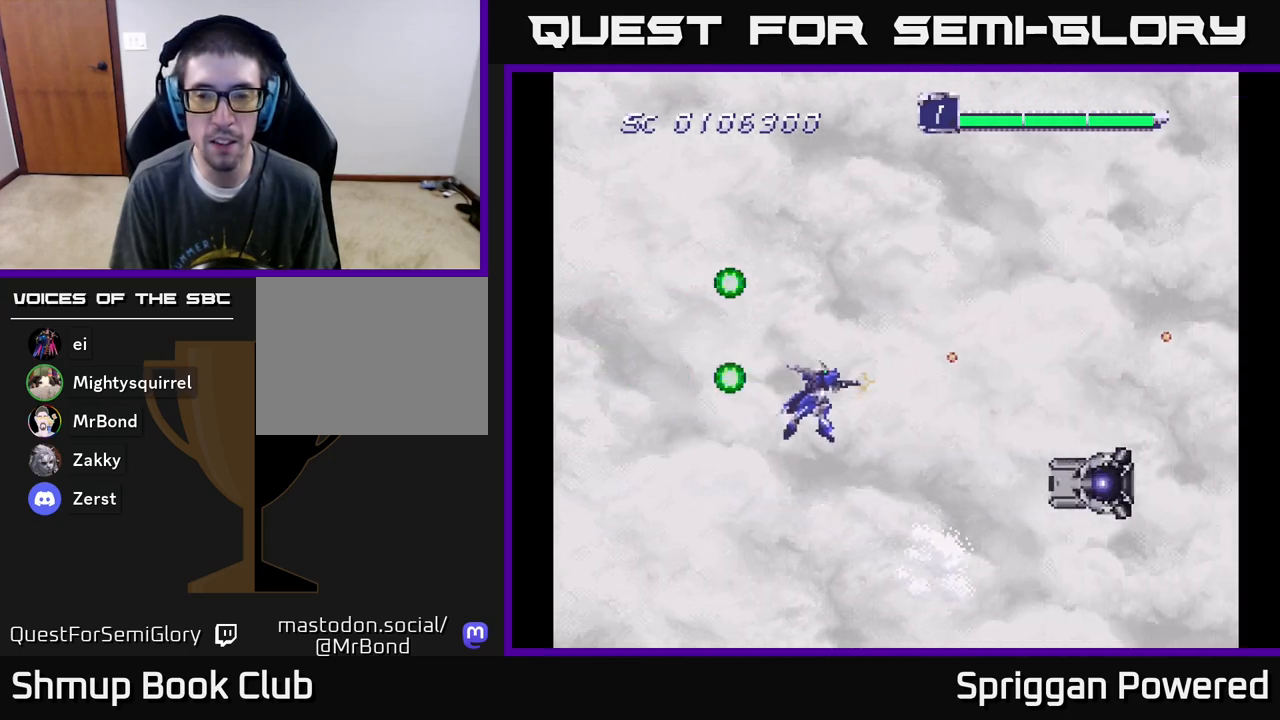
{"buttons": ["DPAD_DOWN"]}
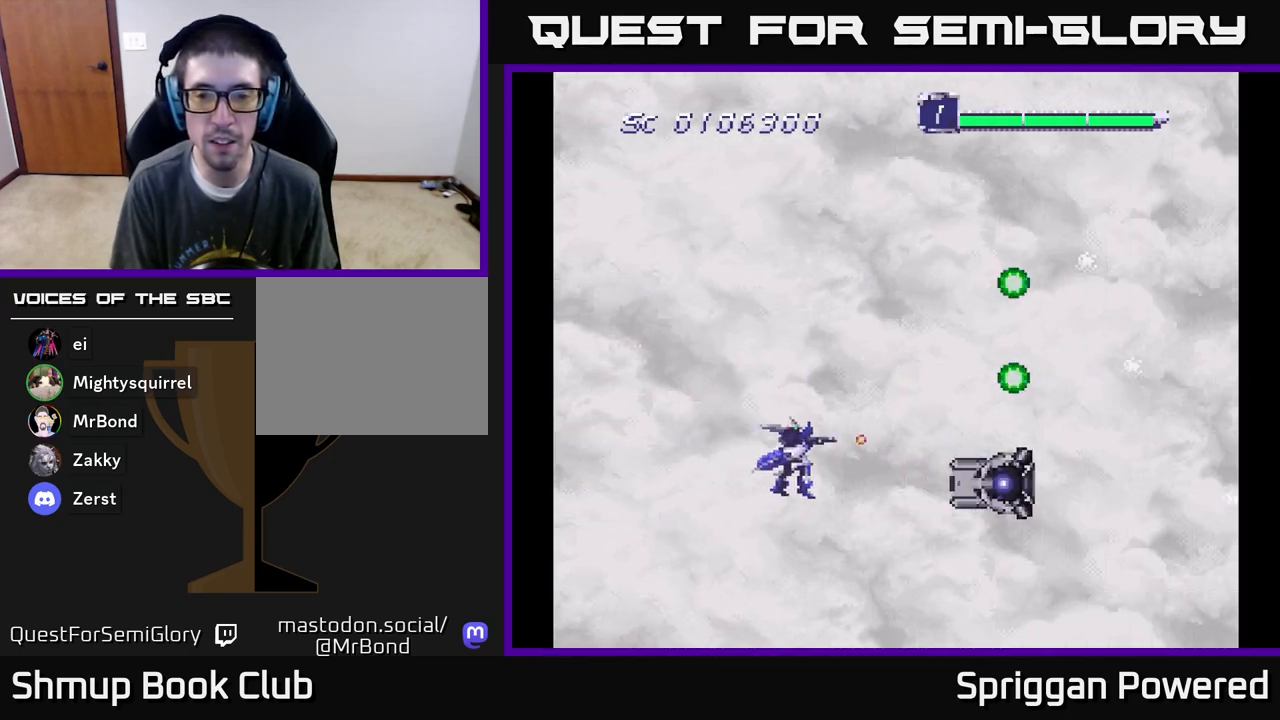
{"buttons": ["DPAD_UP"]}
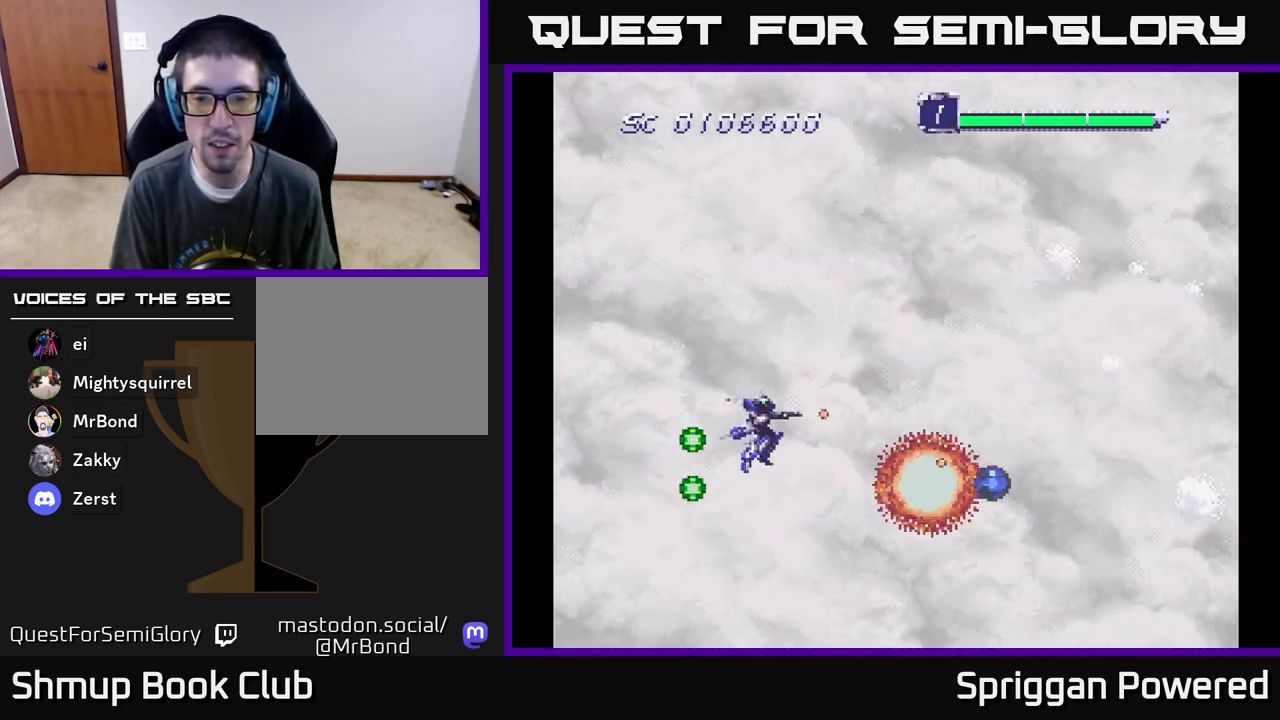
{"buttons": ["A", "DPAD_DOWN"], "events": [[33, "A", "down"], [133, "A", "up"], [150, "DPAD_RIGHT", "down"], [217, "DPAD_UP", "up"], [233, "A", "down"], [250, "DPAD_DOWN", "down"], [267, "DPAD_RIGHT", "up"]]}
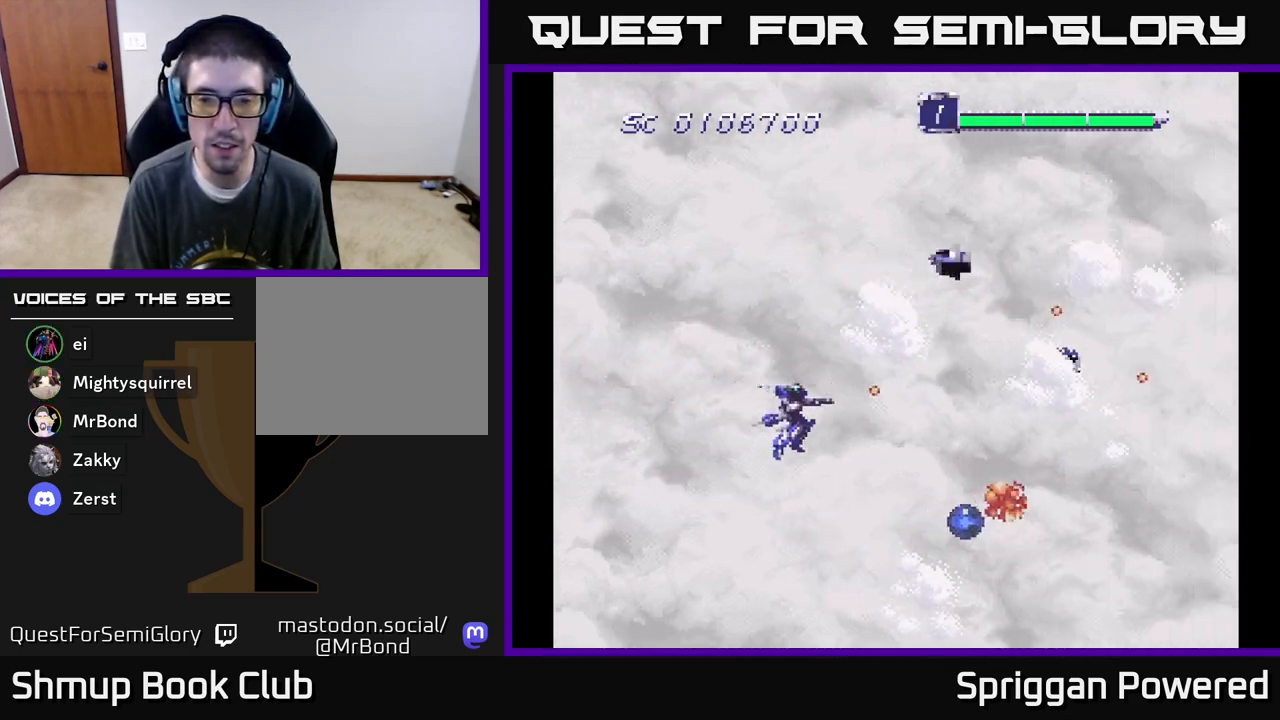
{"buttons": ["A", "DPAD_UP"], "events": [[167, "DPAD_DOWN", "up"], [167, "DPAD_LEFT", "down"], [217, "A", "up"], [267, "A", "down"], [367, "DPAD_UP", "down"], [383, "A", "up"], [433, "DPAD_LEFT", "up"], [467, "A", "down"]]}
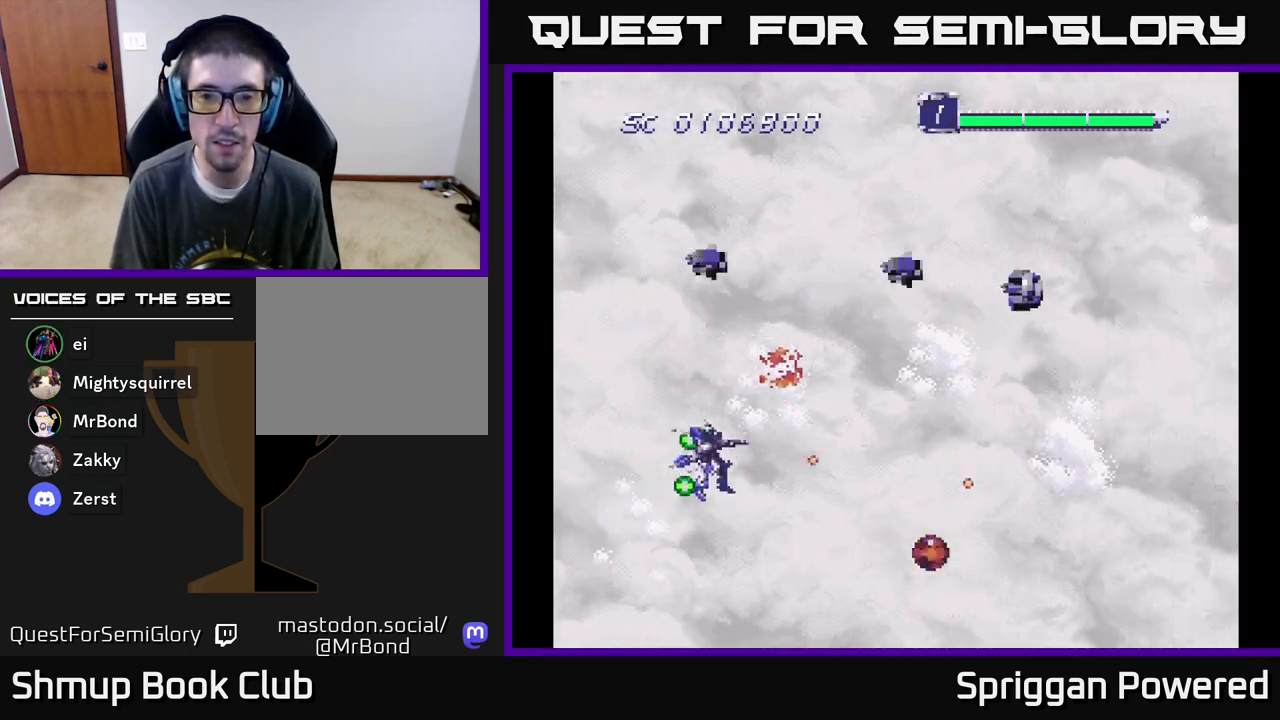
{"buttons": ["A", "DPAD_DOWN", "DPAD_LEFT"], "events": [[67, "A", "up"], [150, "A", "down"], [250, "A", "up"], [267, "DPAD_LEFT", "down"], [333, "A", "down"], [417, "DPAD_UP", "up"], [450, "A", "up"], [467, "DPAD_DOWN", "down"], [500, "A", "down"]]}
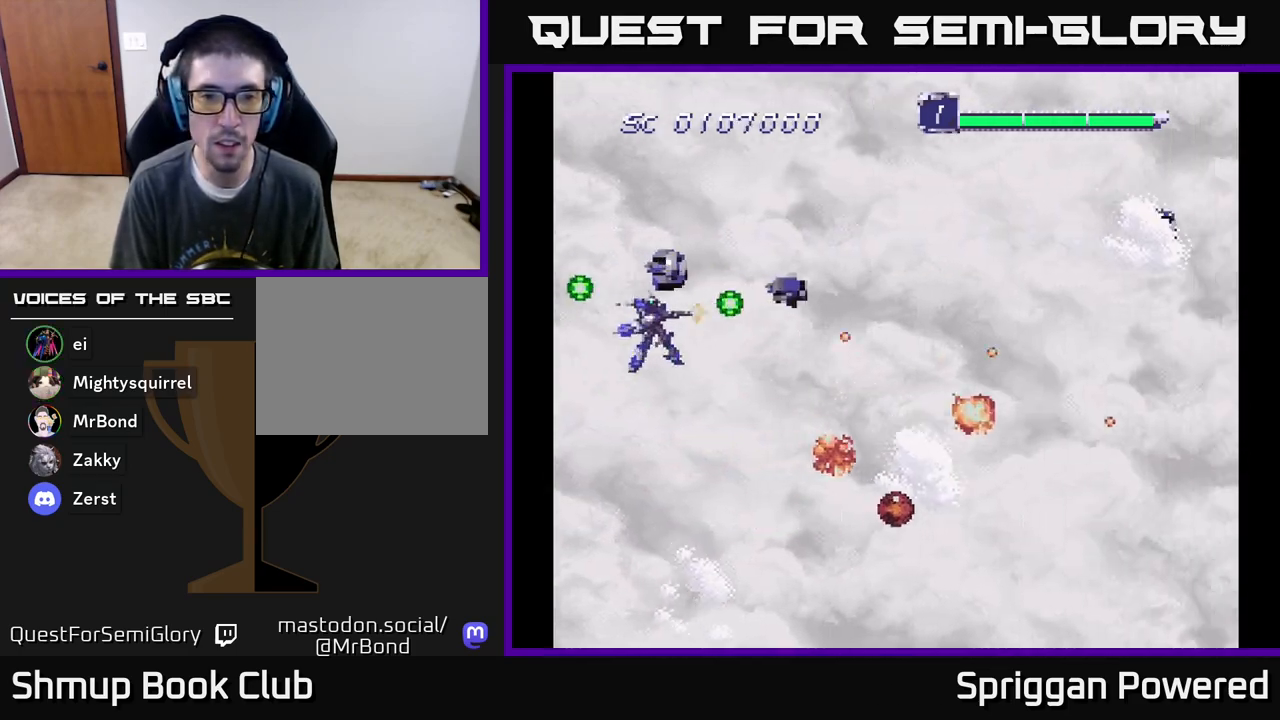
{"buttons": ["DPAD_UP"]}
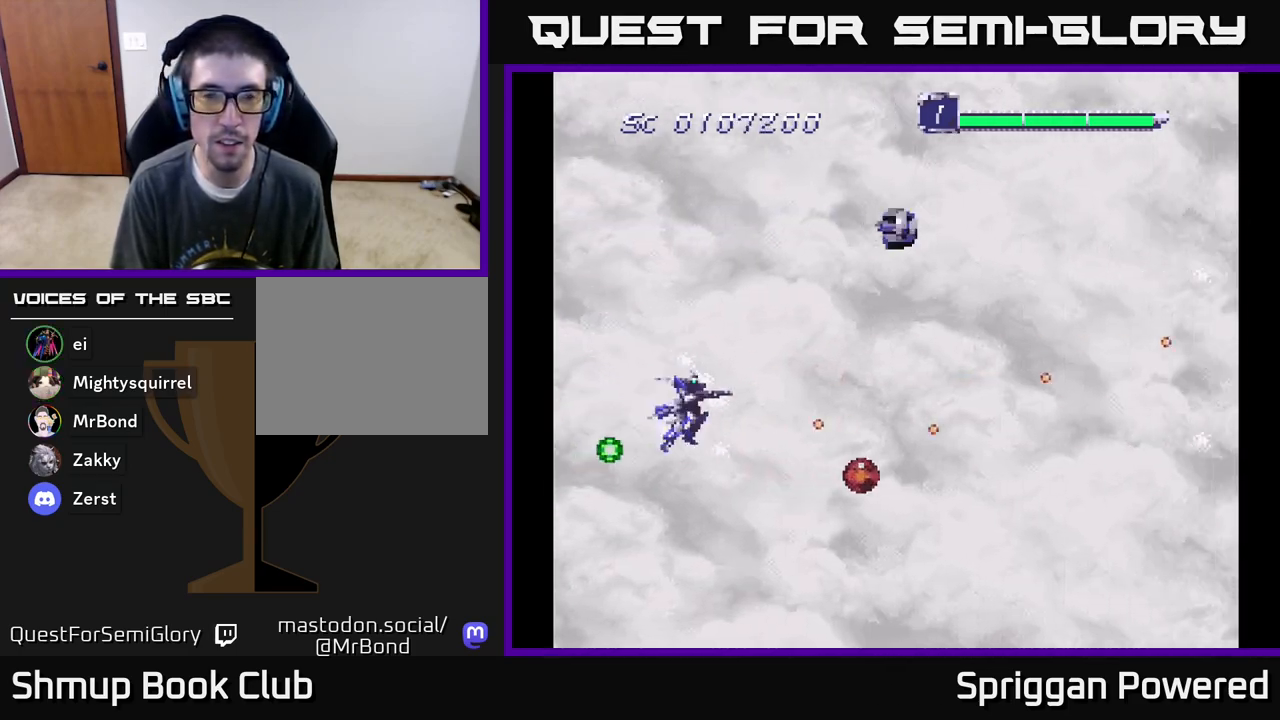
{"buttons": ["A", "DPAD_DOWN", "DPAD_RIGHT"]}
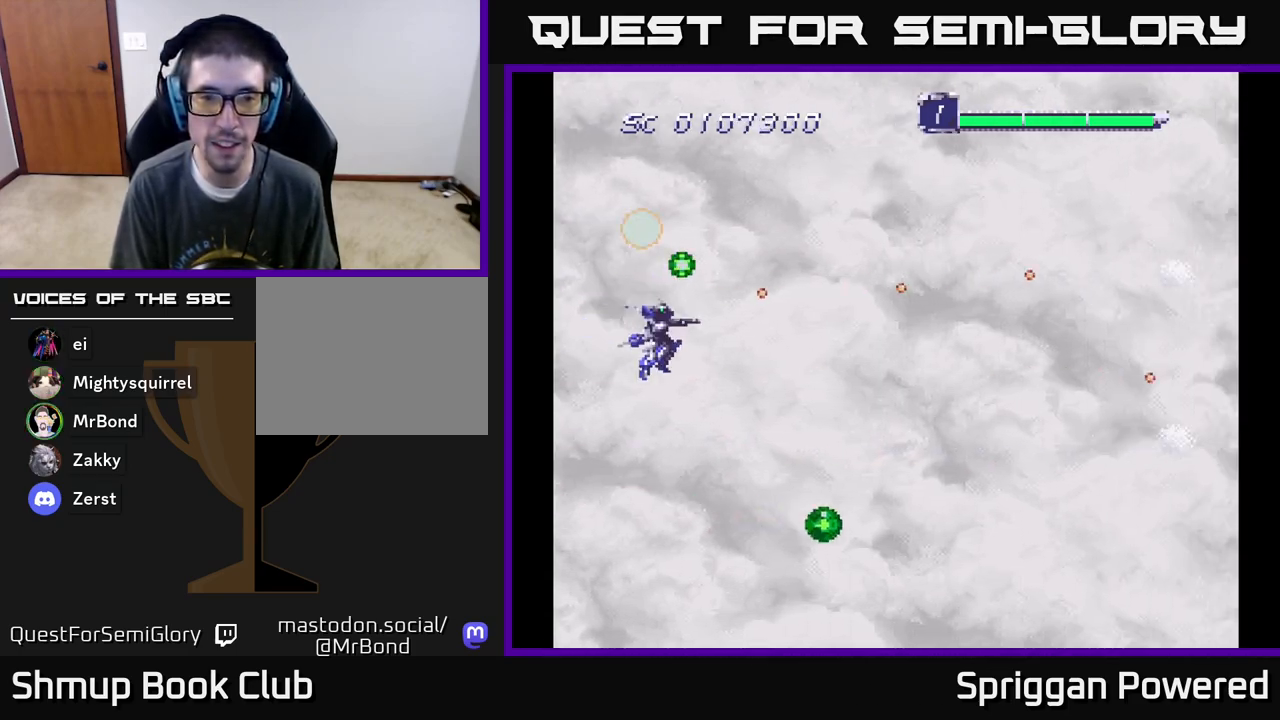
{"buttons": ["DPAD_DOWN"], "events": [[50, "A", "up"], [117, "A", "down"], [250, "A", "up"], [317, "A", "down"], [367, "DPAD_RIGHT", "up"], [433, "A", "up"]]}
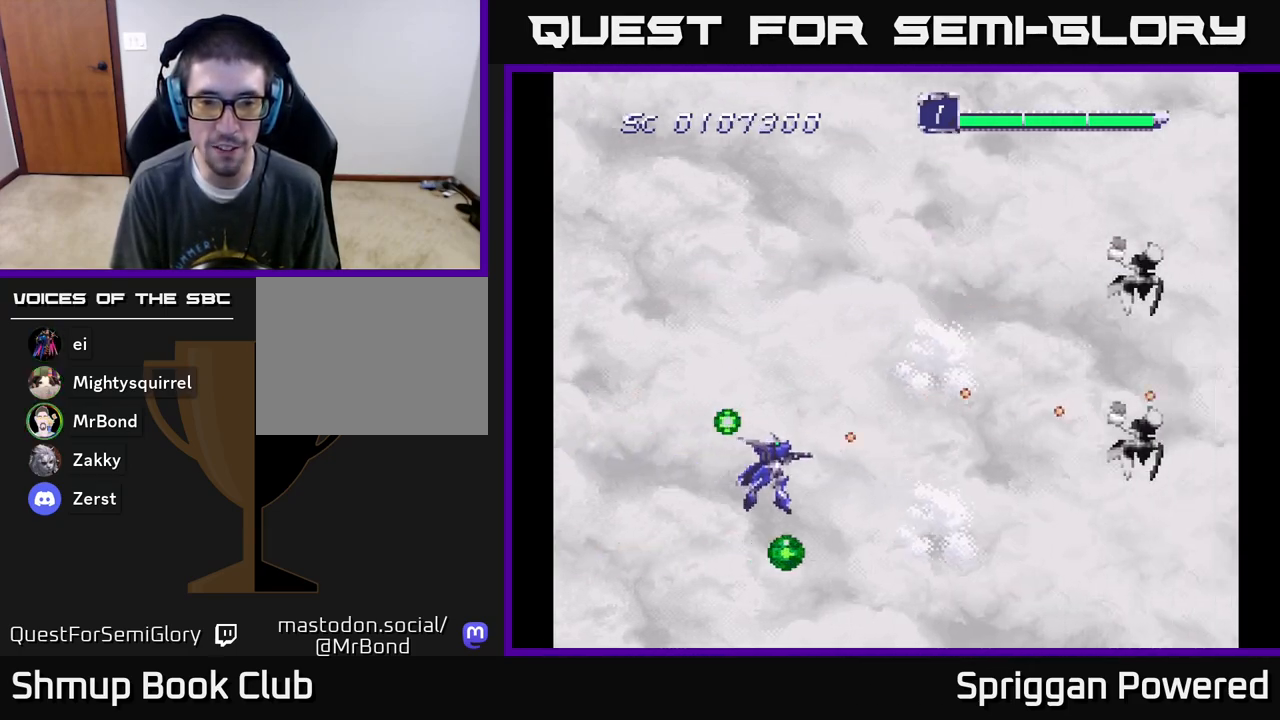
{"buttons": ["DPAD_UP"], "events": [[17, "A", "down"], [117, "A", "up"], [133, "DPAD_RIGHT", "down"], [183, "A", "down"], [233, "DPAD_DOWN", "up"], [283, "A", "up"], [300, "DPAD_UP", "down"], [317, "DPAD_RIGHT", "up"], [367, "A", "down"], [467, "A", "up"]]}
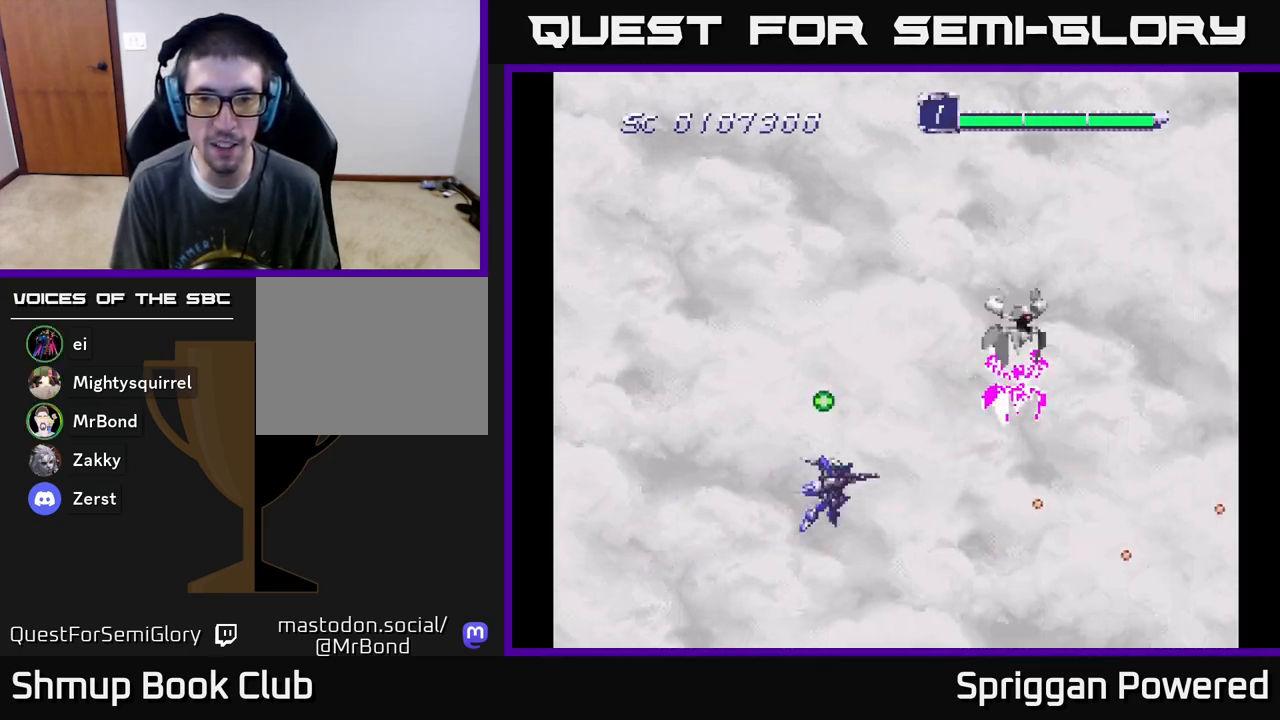
{"buttons": ["DPAD_DOWN"], "events": [[50, "A", "down"], [133, "A", "up"], [217, "A", "down"], [300, "A", "up"], [350, "DPAD_DOWN", "down"], [350, "DPAD_UP", "up"], [367, "A", "down"], [467, "A", "up"]]}
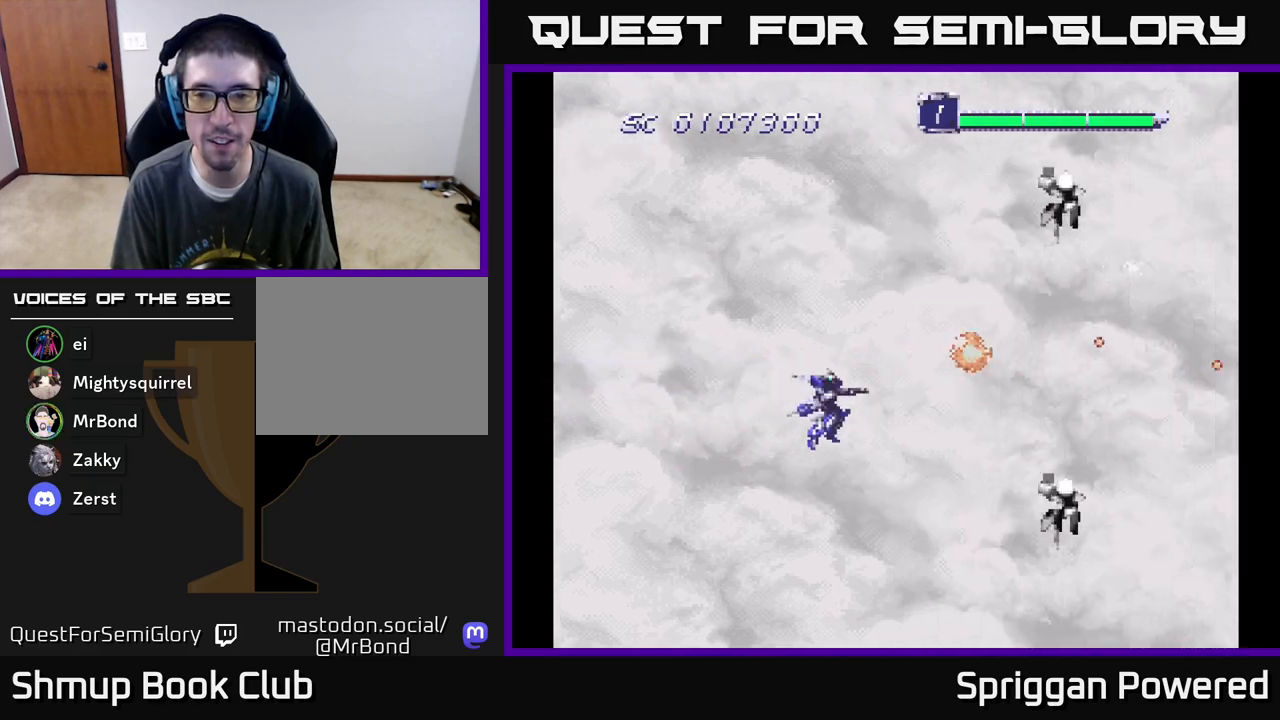
{"buttons": ["A", "DPAD_UP", "DPAD_RIGHT"], "events": [[17, "A", "down"], [50, "DPAD_RIGHT", "down"], [150, "A", "up"], [183, "DPAD_DOWN", "up"], [217, "A", "down"], [283, "DPAD_UP", "down"], [333, "A", "up"], [400, "A", "down"]]}
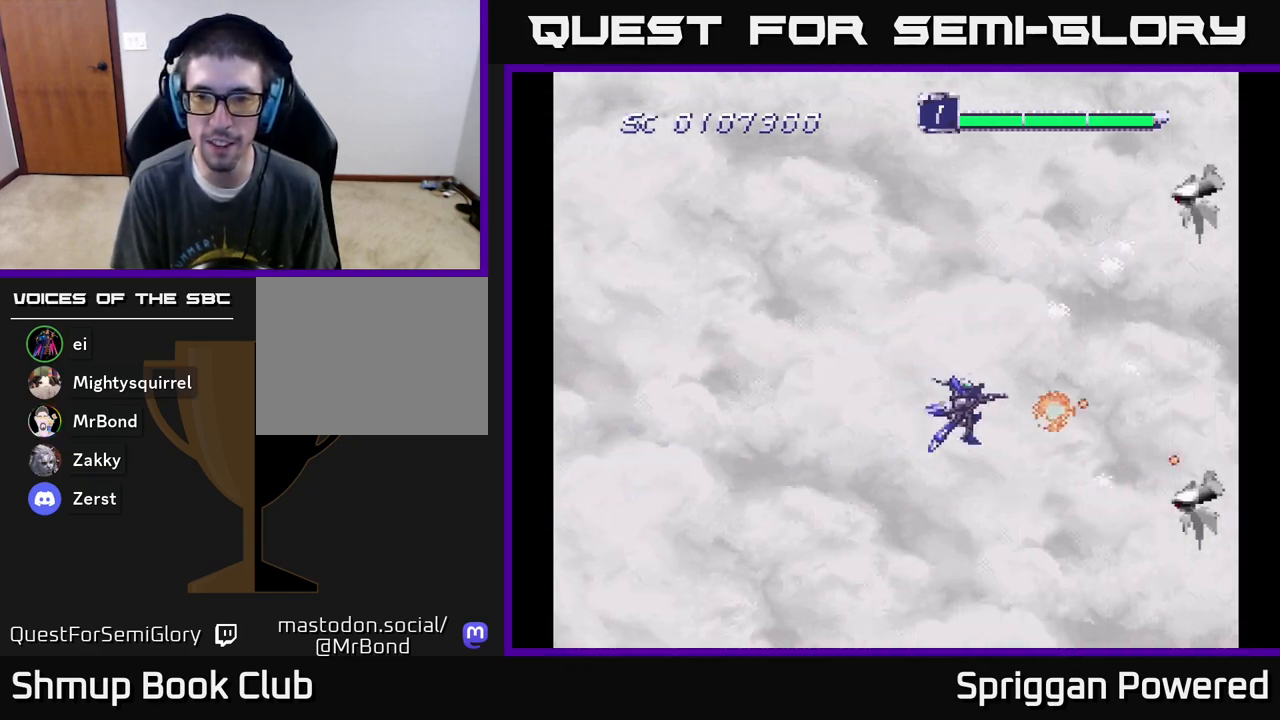
{"buttons": ["DPAD_UP", "DPAD_RIGHT"], "events": [[17, "A", "up"]]}
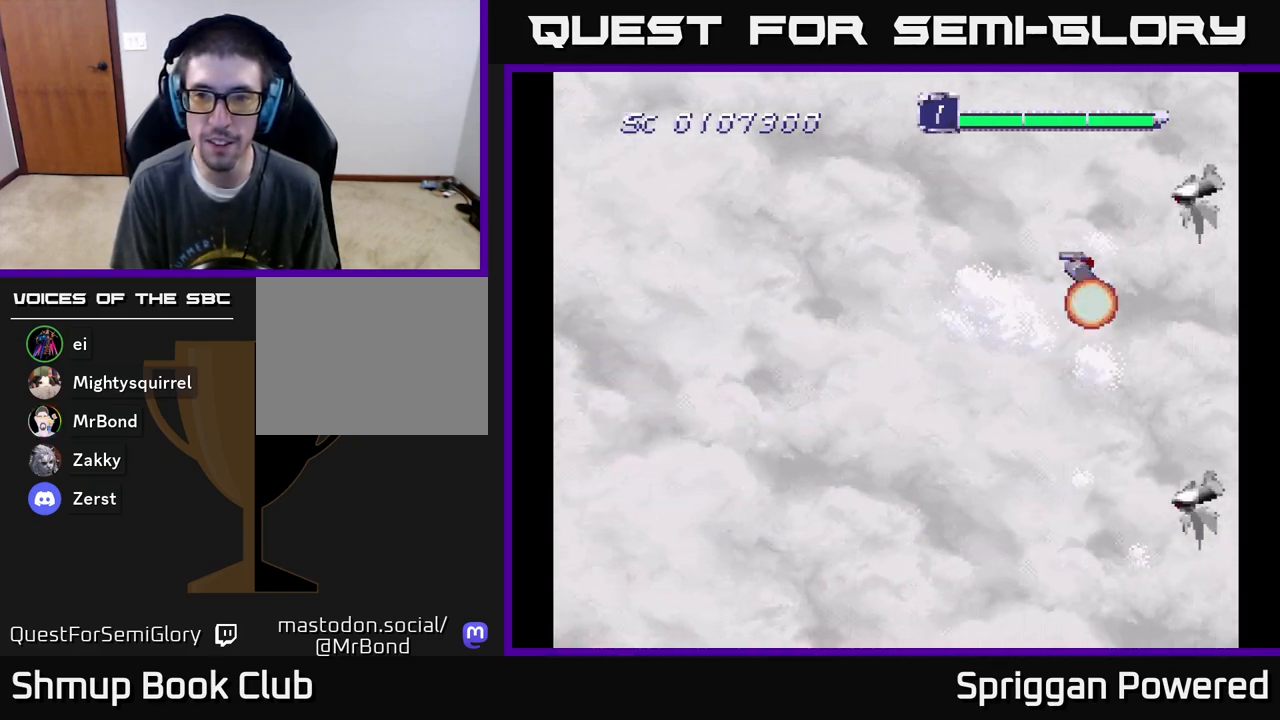
{"buttons": ["DPAD_RIGHT"], "events": [[483, "DPAD_UP", "up"]]}
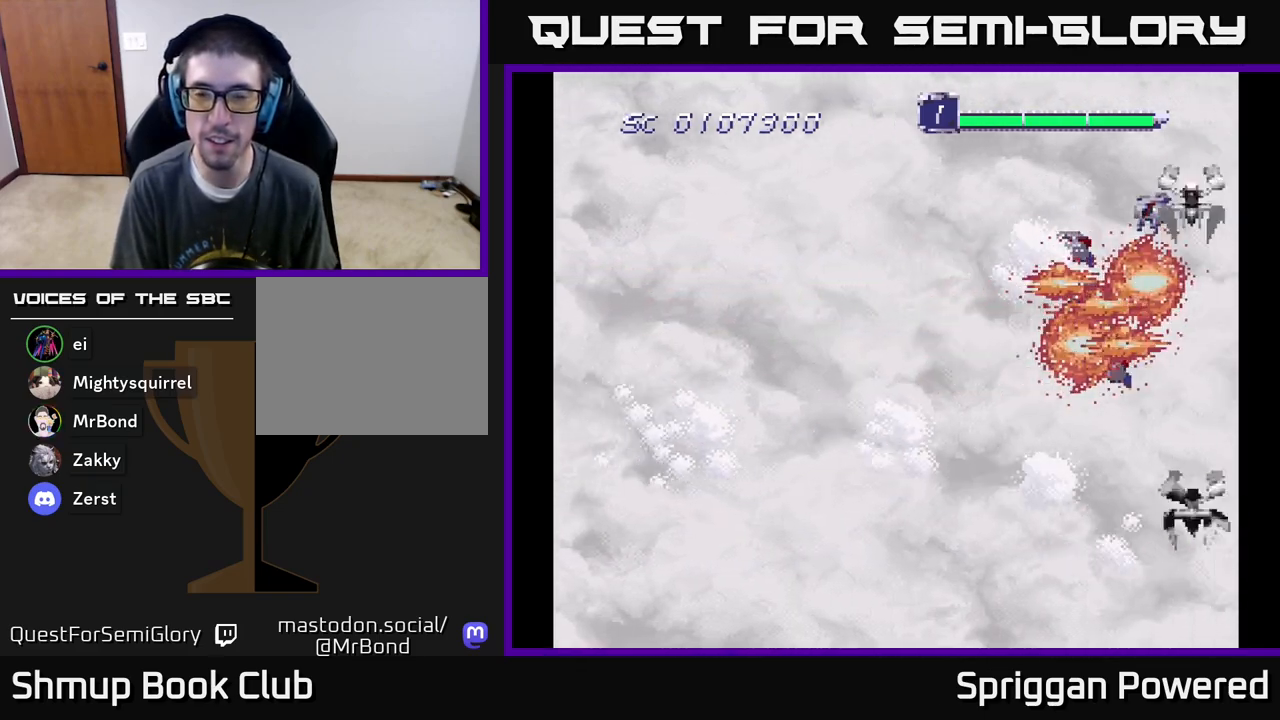
{"buttons": ["DPAD_RIGHT"], "events": [[33, "DPAD_RIGHT", "up"], [233, "DPAD_RIGHT", "down"], [317, "DPAD_DOWN", "down"], [367, "DPAD_DOWN", "up"]]}
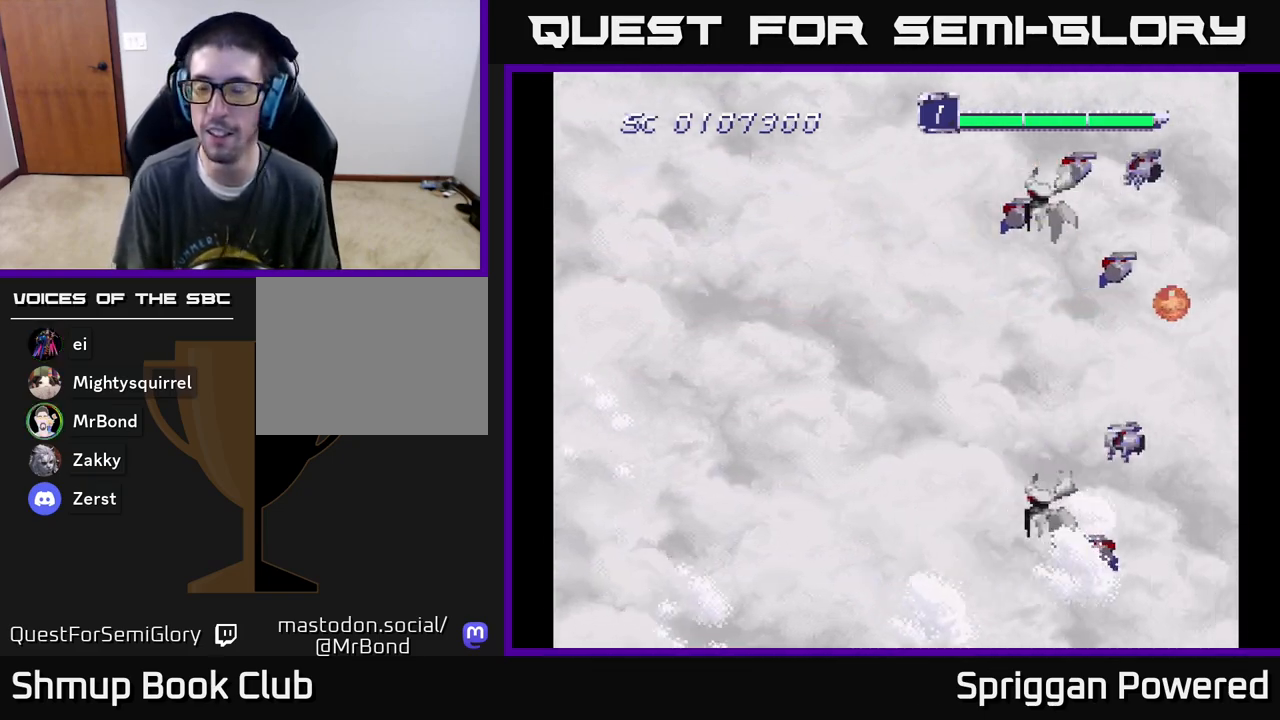
{"buttons": ["DPAD_RIGHT"], "events": []}
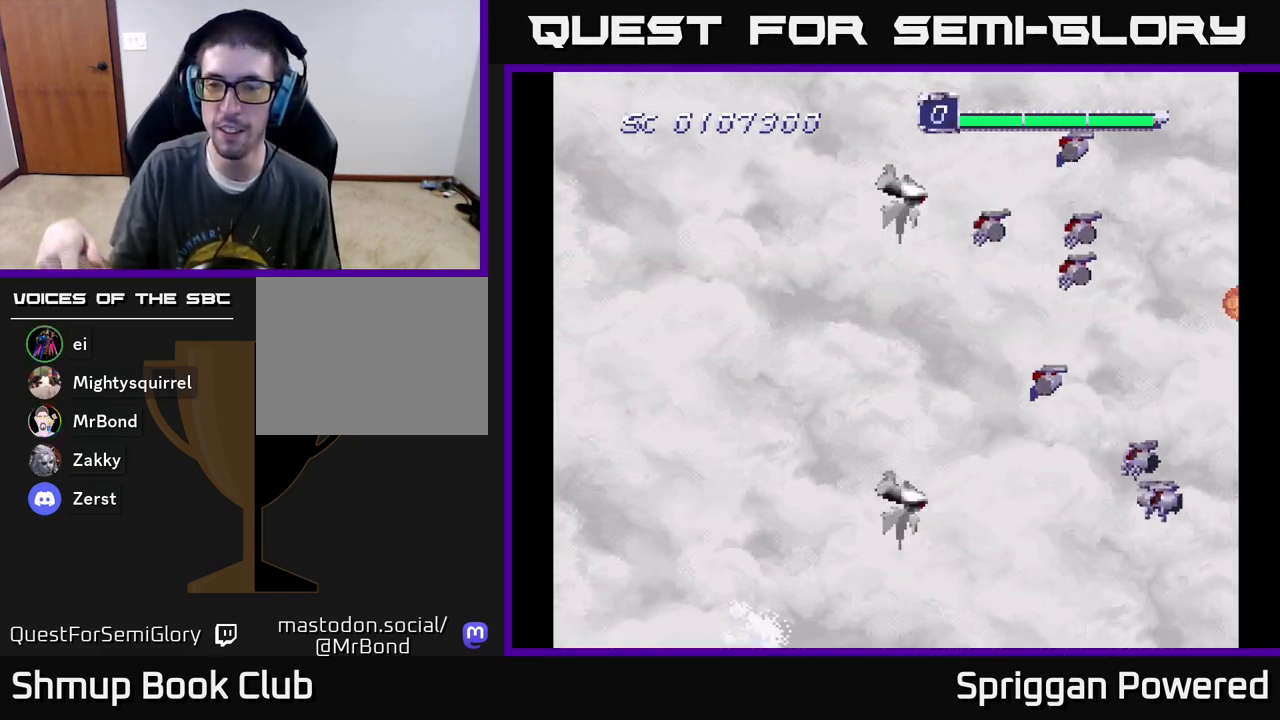
{"buttons": ["DPAD_UP", "DPAD_RIGHT"], "events": [[483, "DPAD_UP", "down"]]}
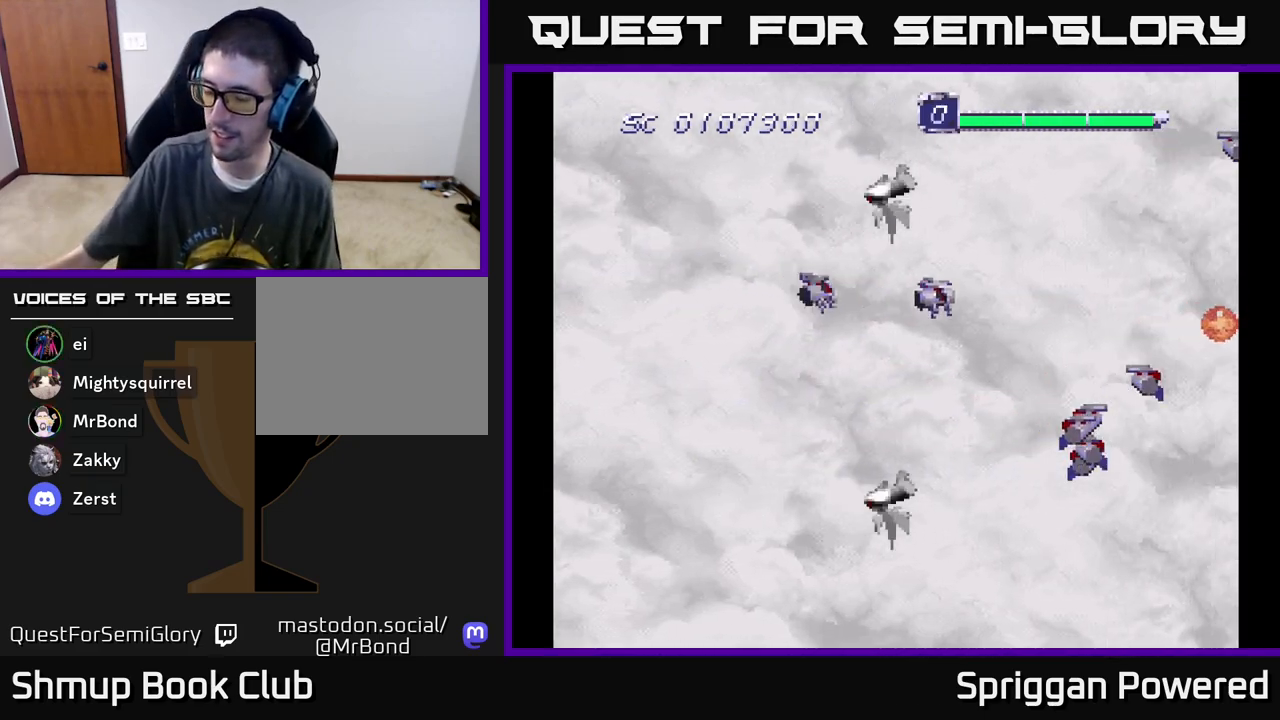
{"buttons": ["DPAD_DOWN"], "events": [[33, "DPAD_RIGHT", "up"], [67, "DPAD_RIGHT", "down"], [200, "DPAD_RIGHT", "up"], [417, "DPAD_RIGHT", "down"], [417, "DPAD_UP", "up"], [433, "DPAD_DOWN", "down"], [433, "DPAD_RIGHT", "up"]]}
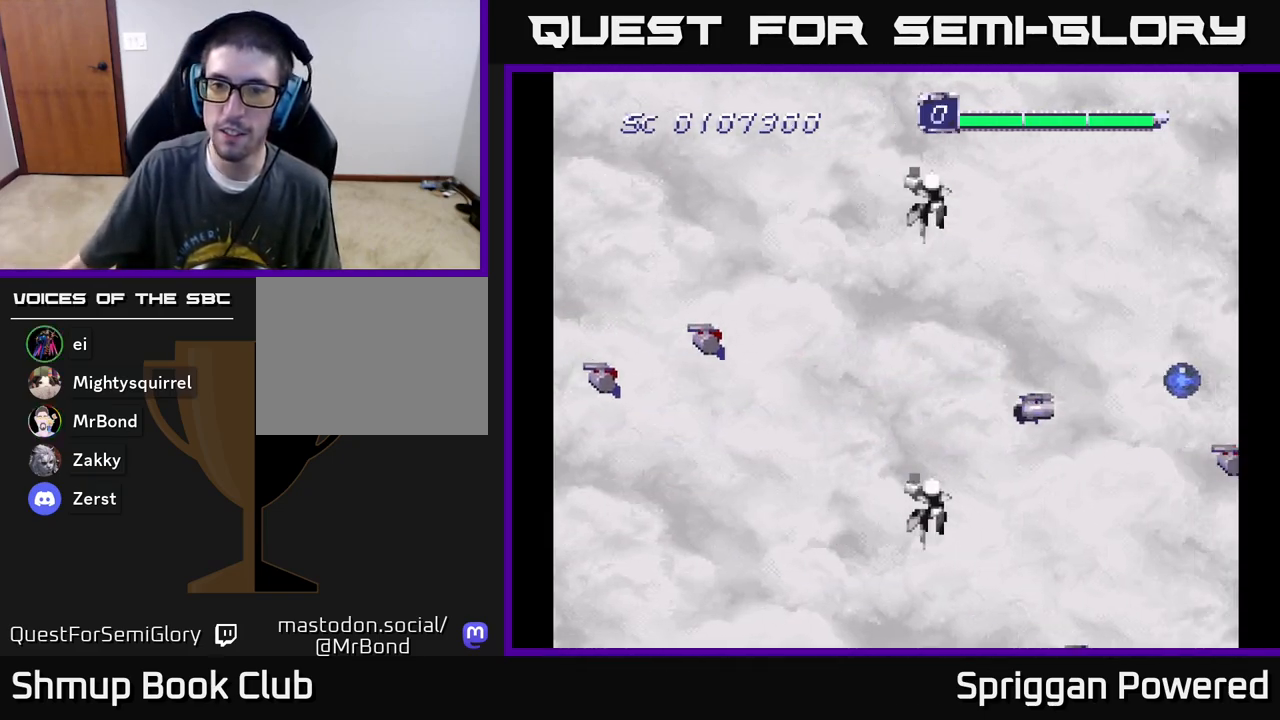
{"buttons": ["DPAD_RIGHT"], "events": [[317, "DPAD_RIGHT", "down"], [350, "DPAD_DOWN", "up"]]}
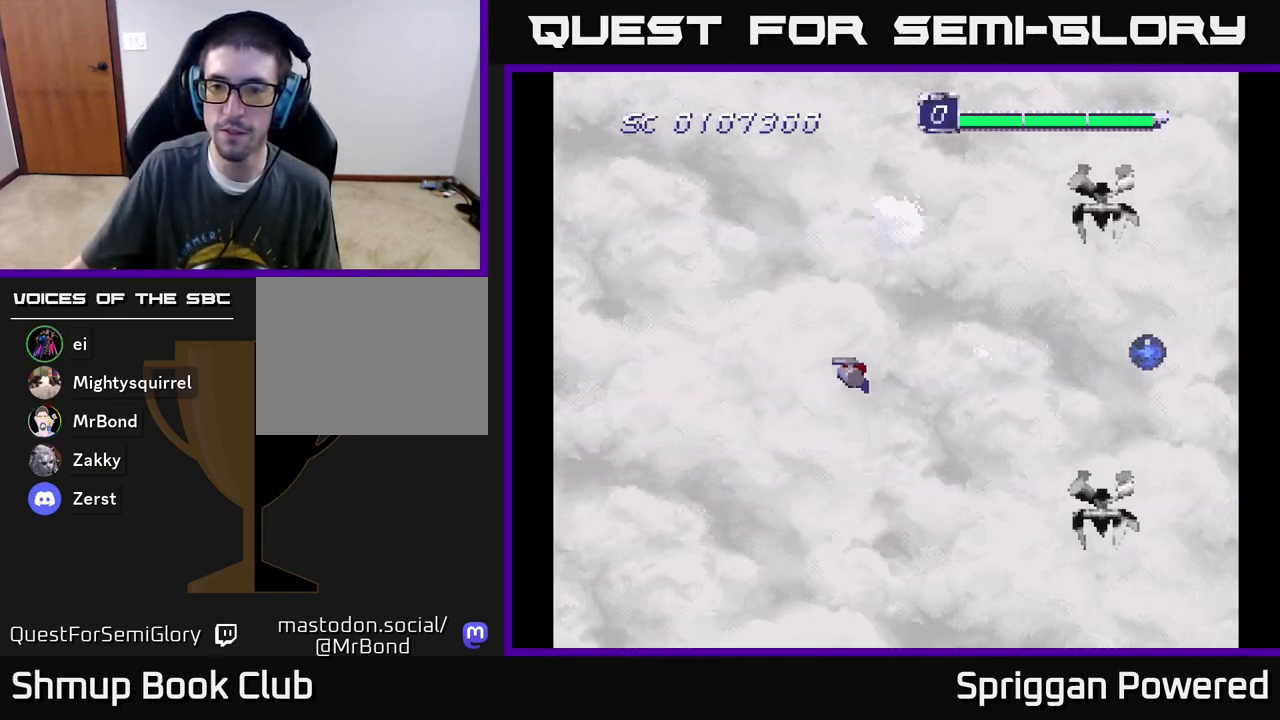
{"buttons": ["DPAD_UP", "DPAD_LEFT"], "events": [[267, "DPAD_UP", "down"], [283, "DPAD_RIGHT", "up"], [500, "DPAD_LEFT", "down"]]}
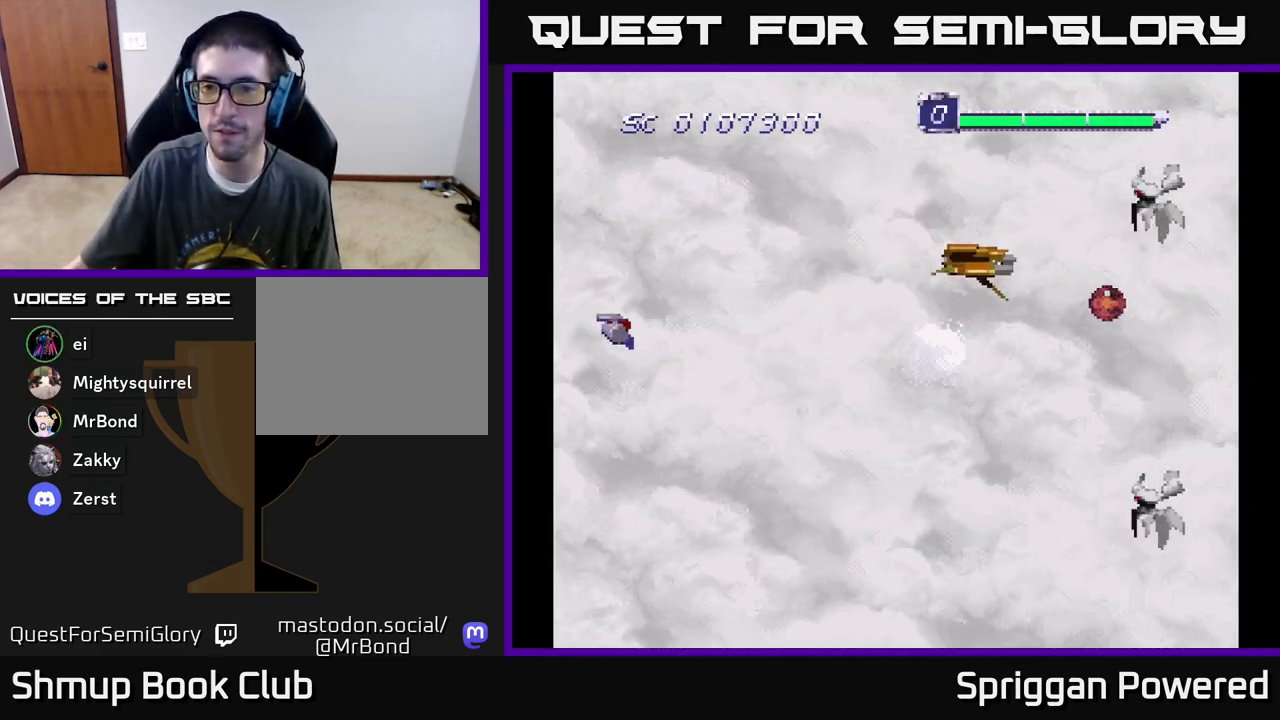
{"buttons": ["DPAD_RIGHT"], "events": [[183, "DPAD_UP", "up"], [400, "DPAD_LEFT", "up"], [433, "DPAD_UP", "down"], [450, "DPAD_RIGHT", "down"], [450, "DPAD_UP", "up"]]}
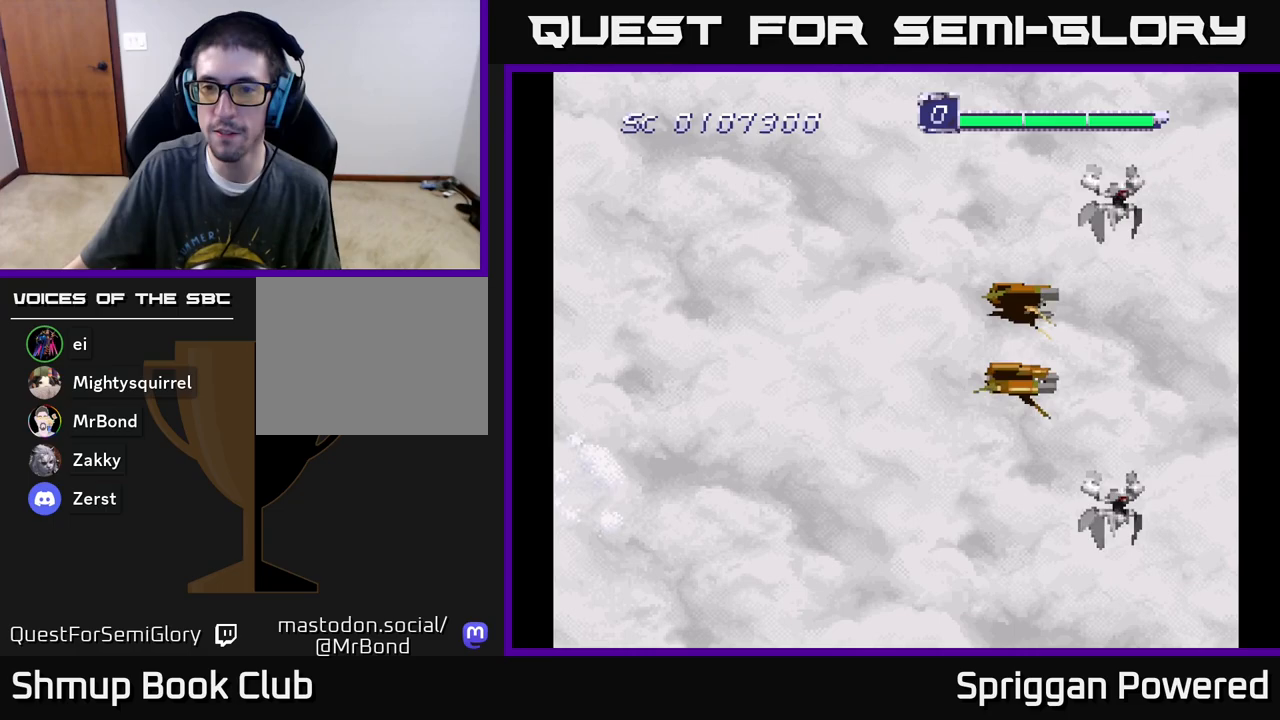
{"buttons": ["DPAD_UP"], "events": [[17, "DPAD_DOWN", "down"], [117, "DPAD_RIGHT", "up"], [150, "DPAD_RIGHT", "down"], [217, "DPAD_DOWN", "up"], [217, "DPAD_RIGHT", "up"], [333, "DPAD_UP", "down"], [400, "DPAD_LEFT", "down"], [433, "DPAD_LEFT", "up"]]}
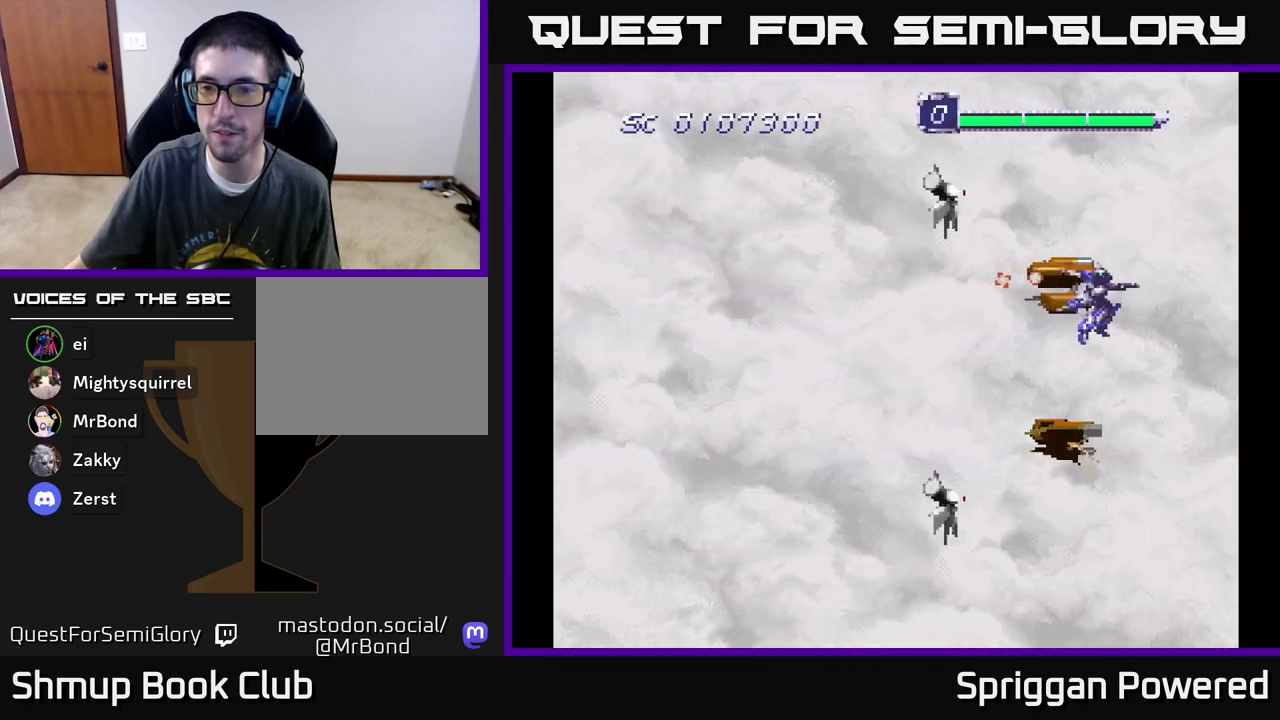
{"buttons": [], "events": [[83, "DPAD_UP", "up"], [133, "DPAD_DOWN", "down"], [217, "DPAD_LEFT", "down"], [233, "DPAD_DOWN", "up"], [350, "DPAD_DOWN", "down"], [367, "DPAD_LEFT", "up"], [450, "DPAD_DOWN", "up"]]}